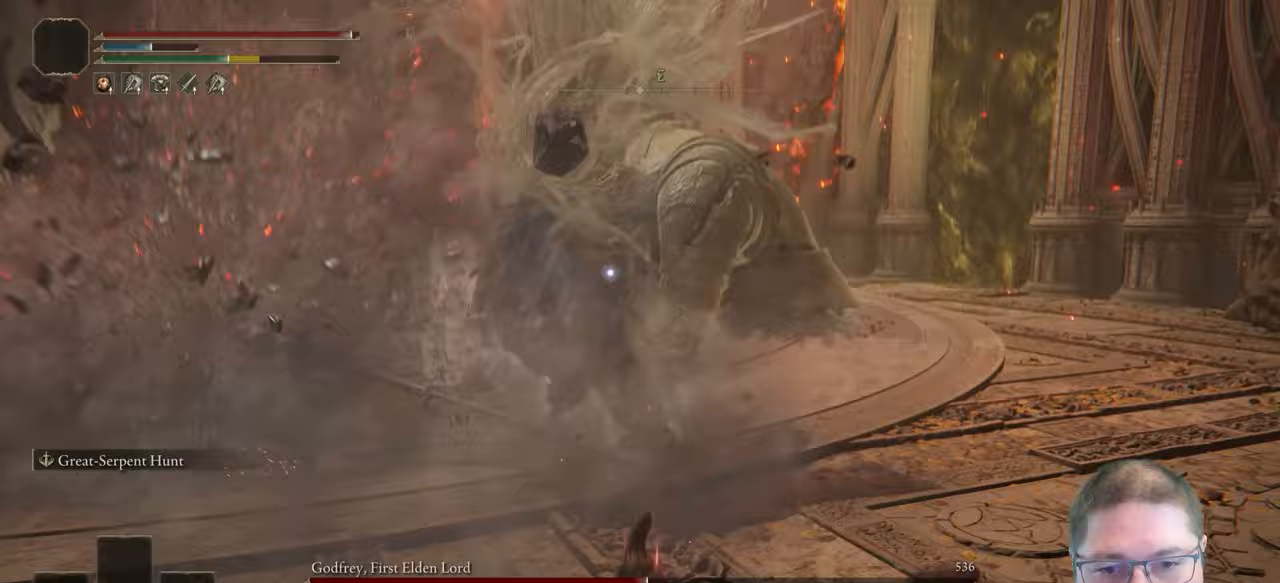
Gameplay with a controller (Xbox layout); each line is a JSON object with the inputs held at the frame after it. "events" lists button and stick changes between this image and that frame as [ms after this image, input, new state], when the widget could be followed in between.
{"buttons": ["L3"], "left_stick": "down", "right_stick": "center", "events": []}
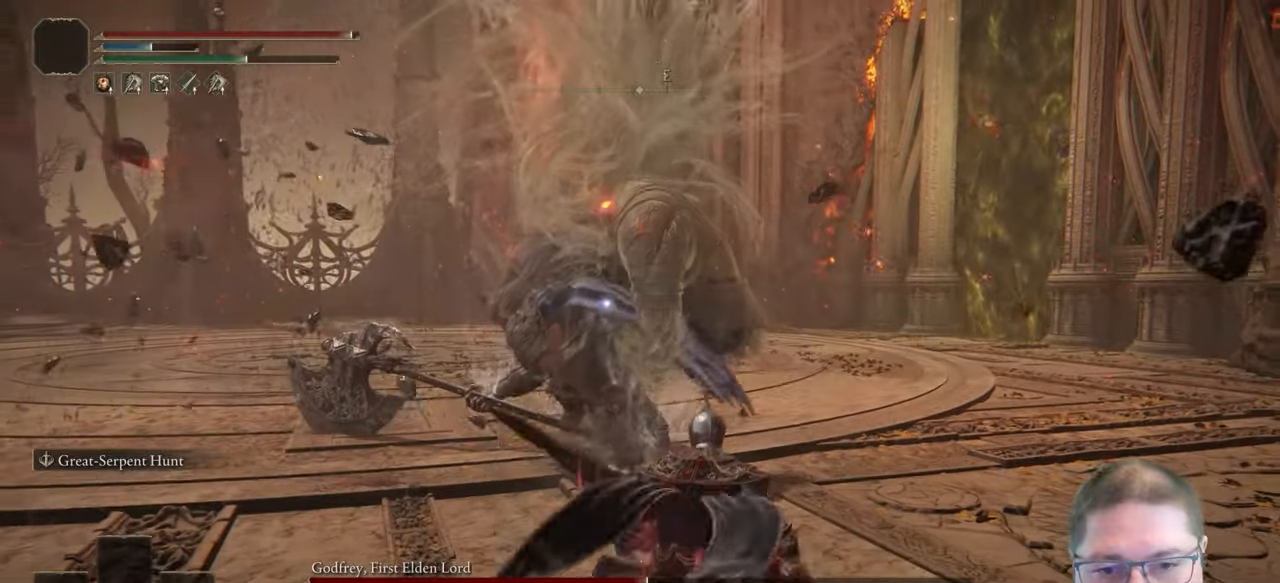
{"buttons": [], "left_stick": "down", "right_stick": "center", "events": [[17, "L3", "up"]]}
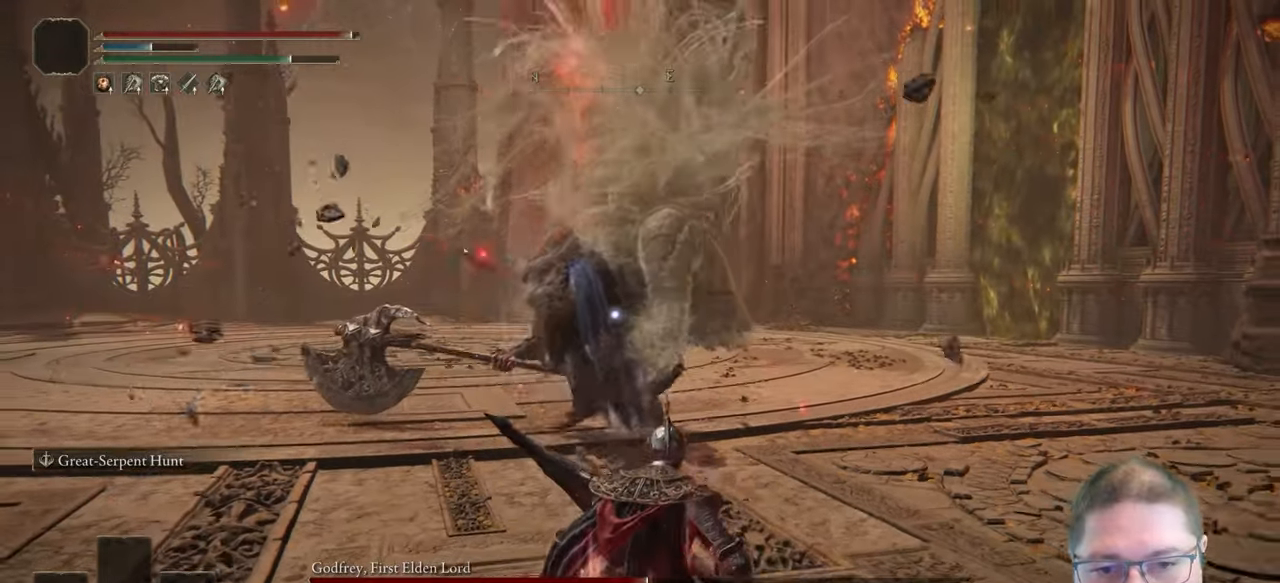
{"buttons": [], "left_stick": "down-right", "right_stick": "center", "events": [[383, "left_stick", "down-right"]]}
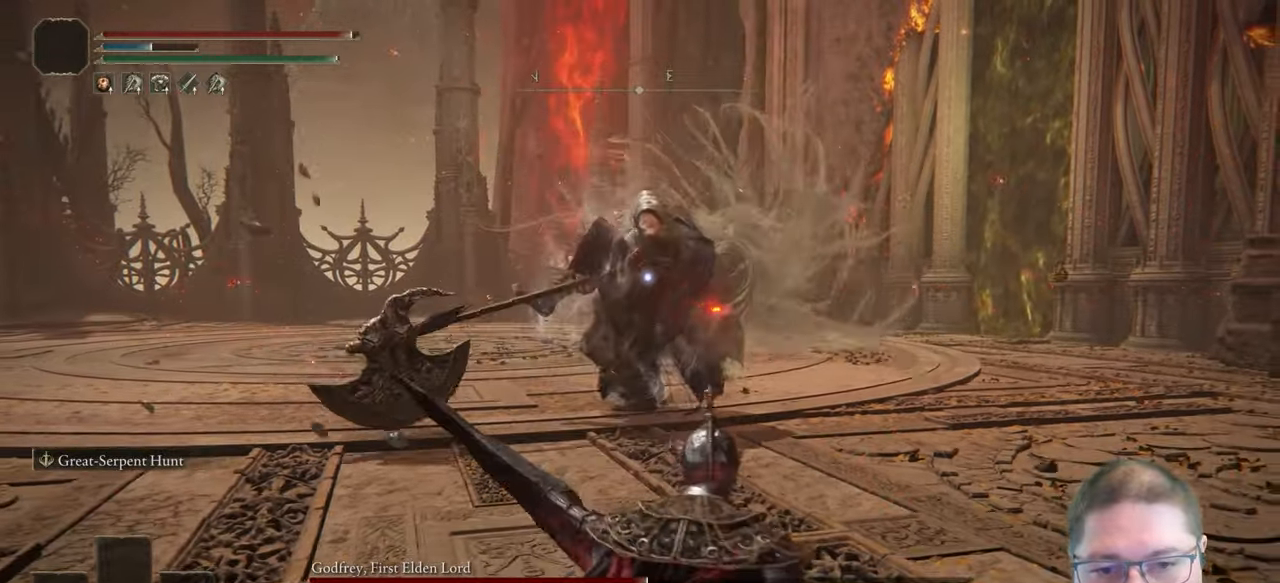
{"buttons": [], "left_stick": "down-right", "right_stick": "center", "events": [[33, "B", "down"], [117, "L3", "down"], [133, "B", "up"], [383, "L3", "up"]]}
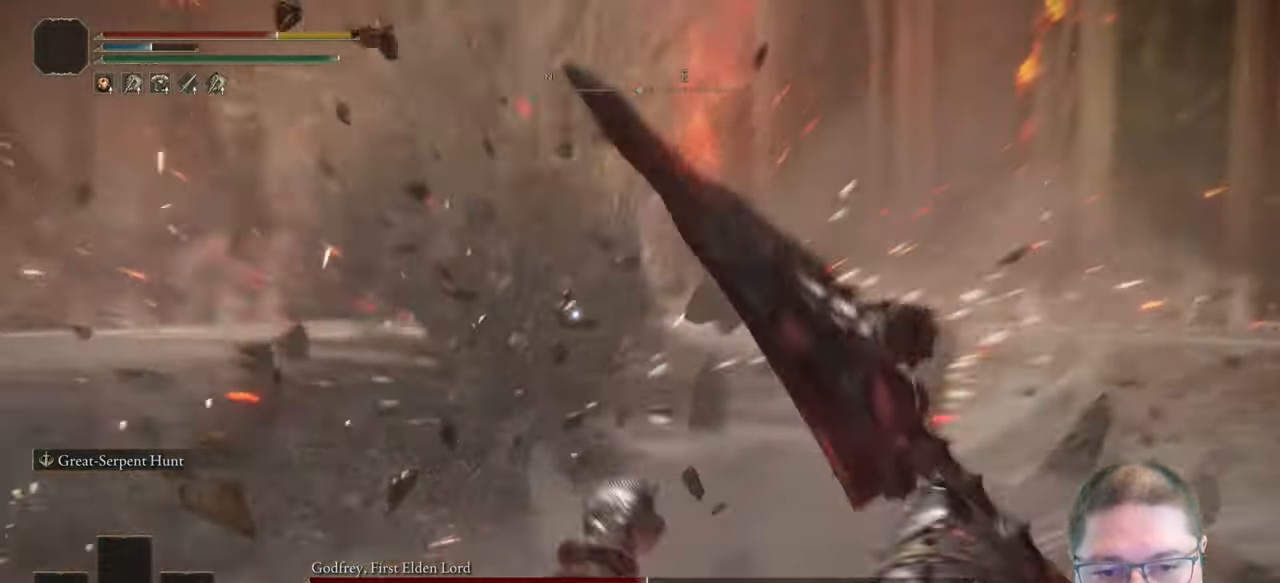
{"buttons": [], "left_stick": "right", "right_stick": "center", "events": [[17, "left_stick", "right"]]}
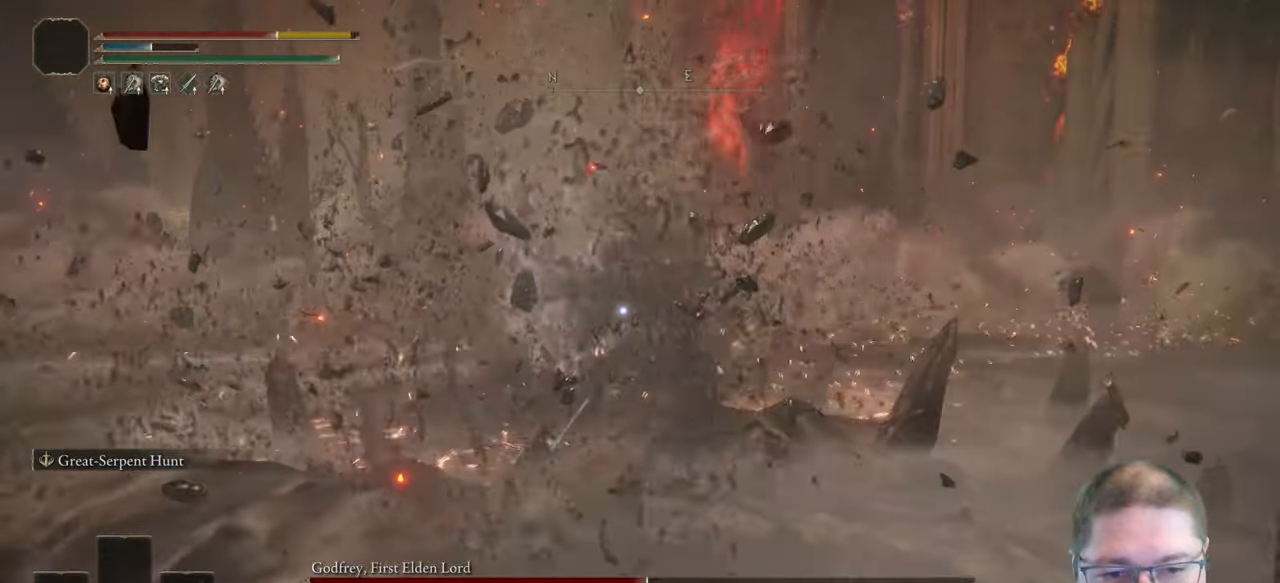
{"buttons": ["B"], "left_stick": "left", "right_stick": "center", "events": [[33, "left_stick", "left"], [300, "B", "down"], [383, "B", "up"], [467, "B", "down"]]}
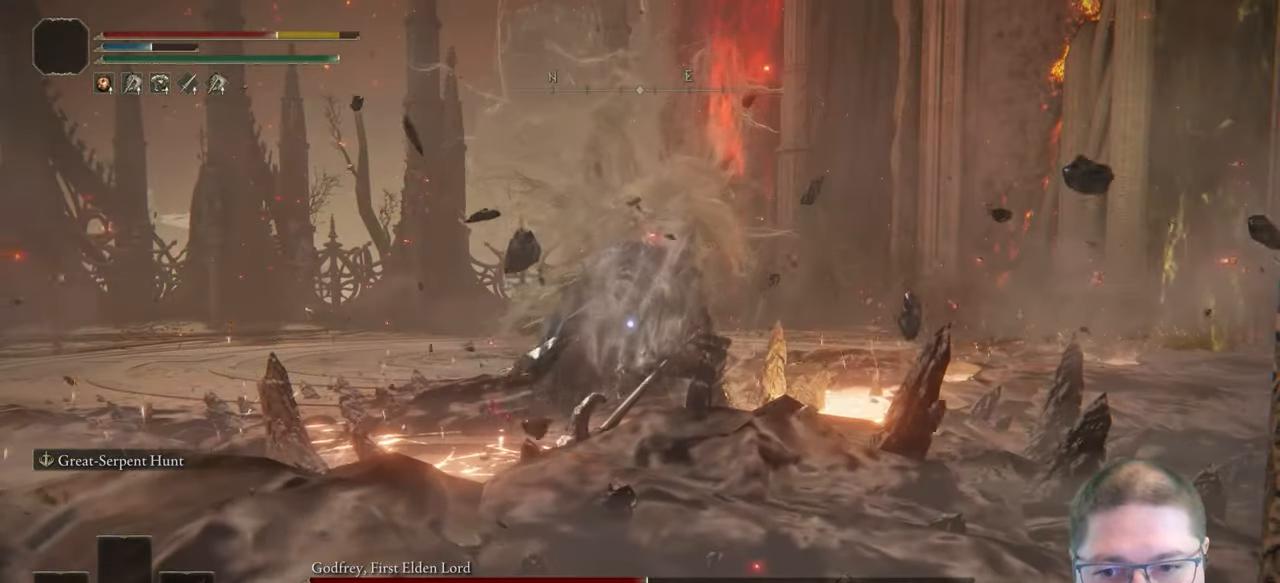
{"buttons": [], "left_stick": "left", "right_stick": "center", "events": [[83, "B", "up"]]}
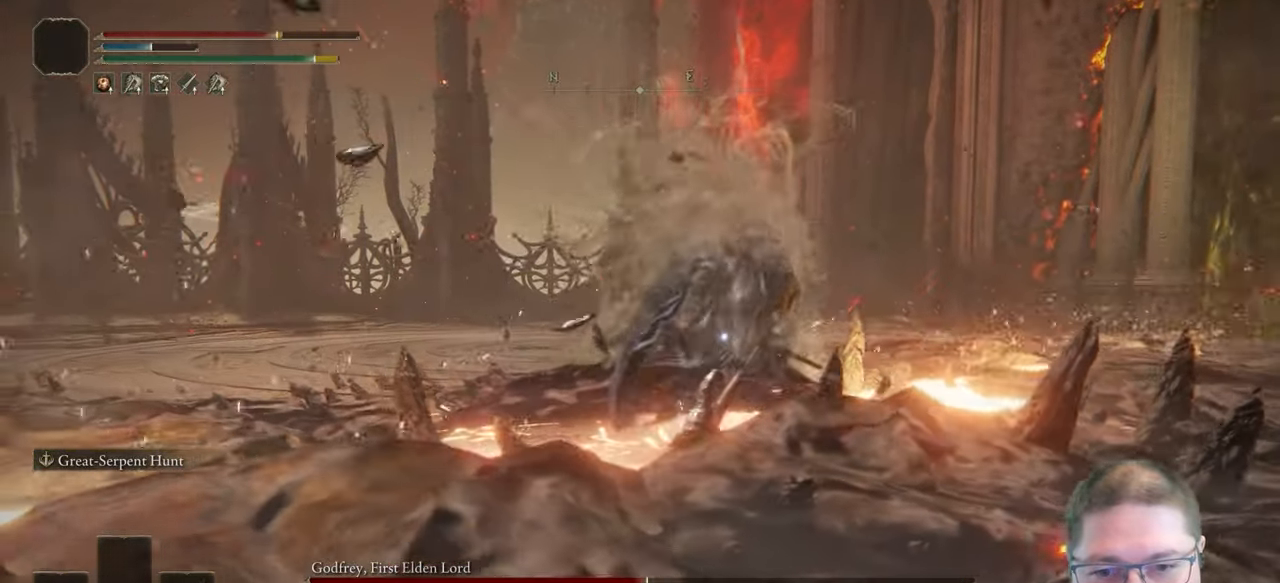
{"buttons": [], "left_stick": "left", "right_stick": "center", "events": [[183, "A", "down"], [300, "A", "up"]]}
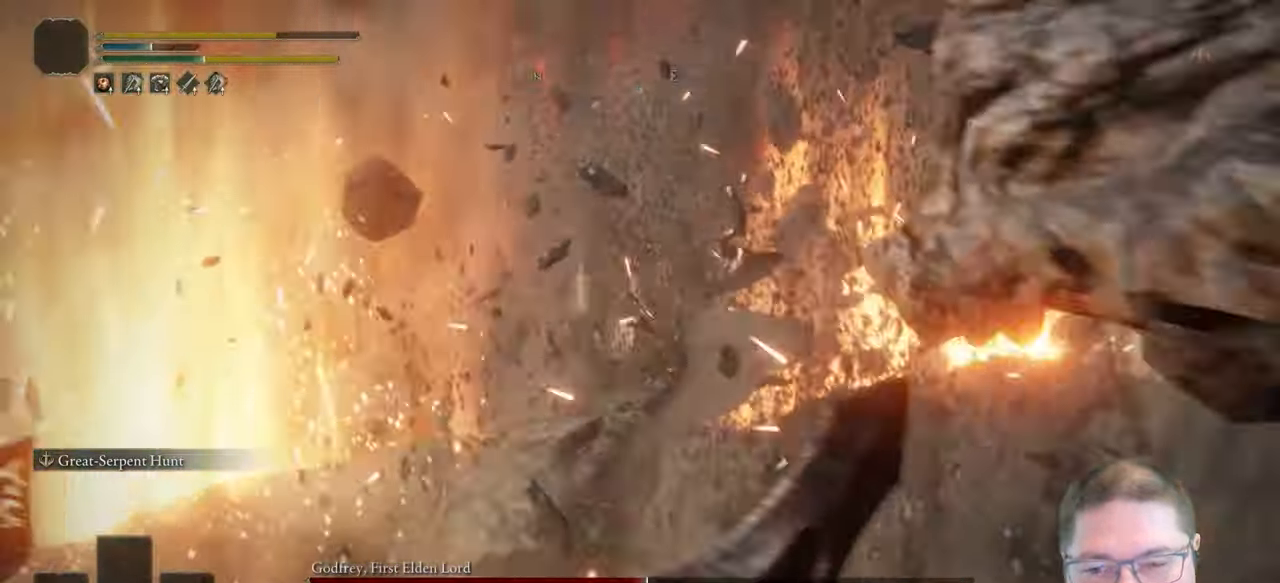
{"buttons": [], "left_stick": "center", "right_stick": "center", "events": [[367, "left_stick", "center"]]}
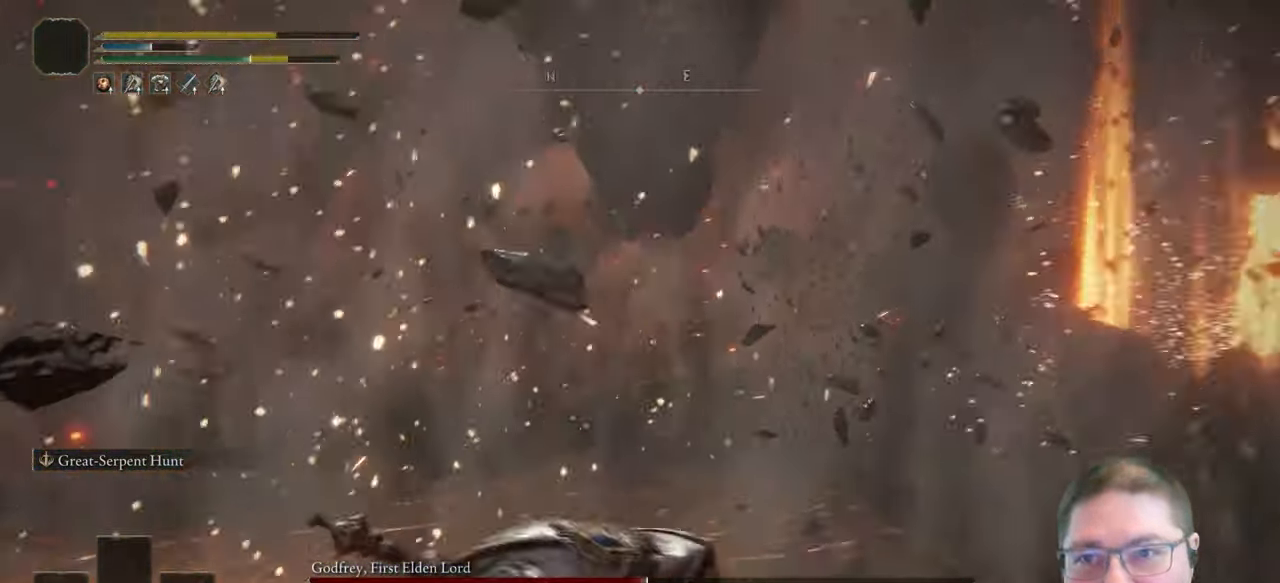
{"buttons": [], "left_stick": "center", "right_stick": "center", "events": []}
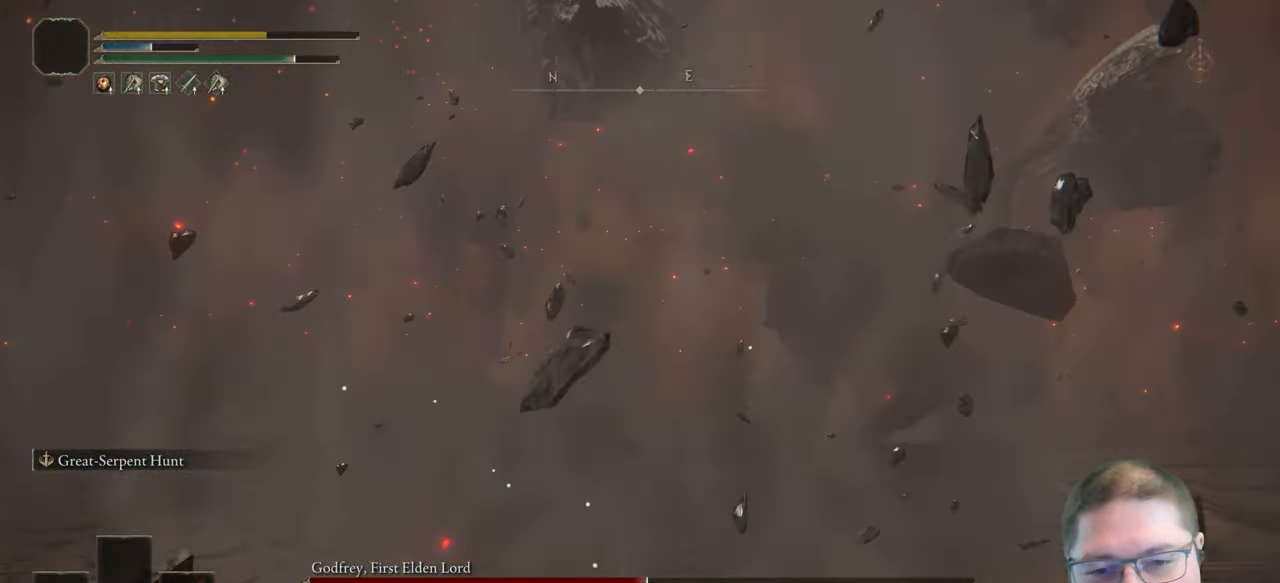
{"buttons": [], "left_stick": "center", "right_stick": "center", "events": []}
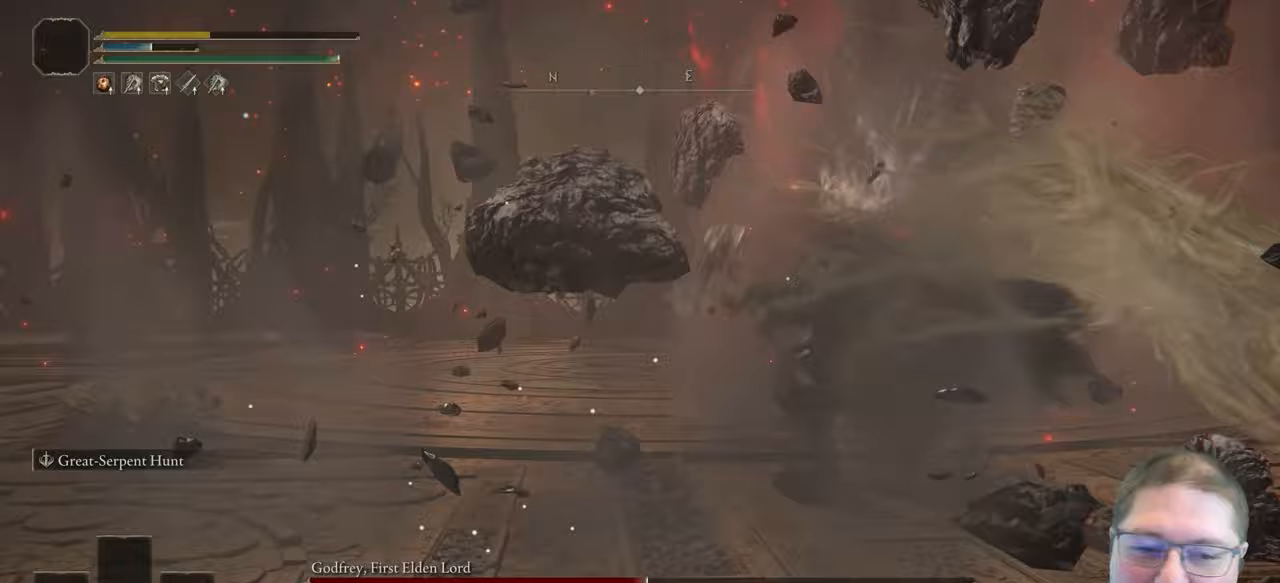
{"buttons": [], "left_stick": "center", "right_stick": "center", "events": []}
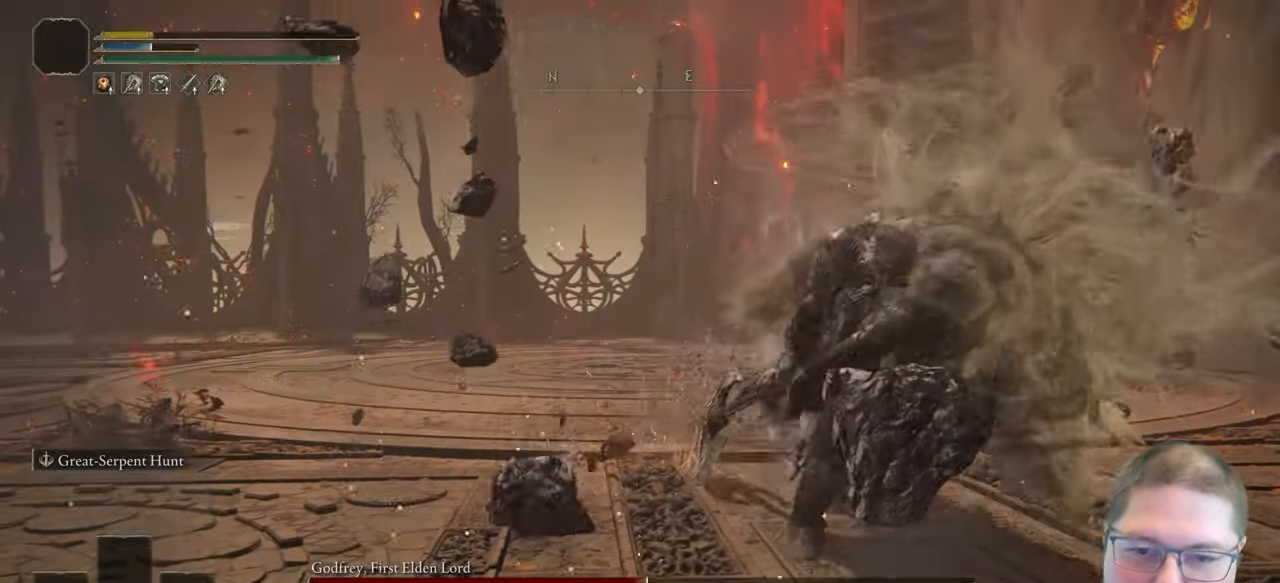
{"buttons": [], "left_stick": "center", "right_stick": "center", "events": []}
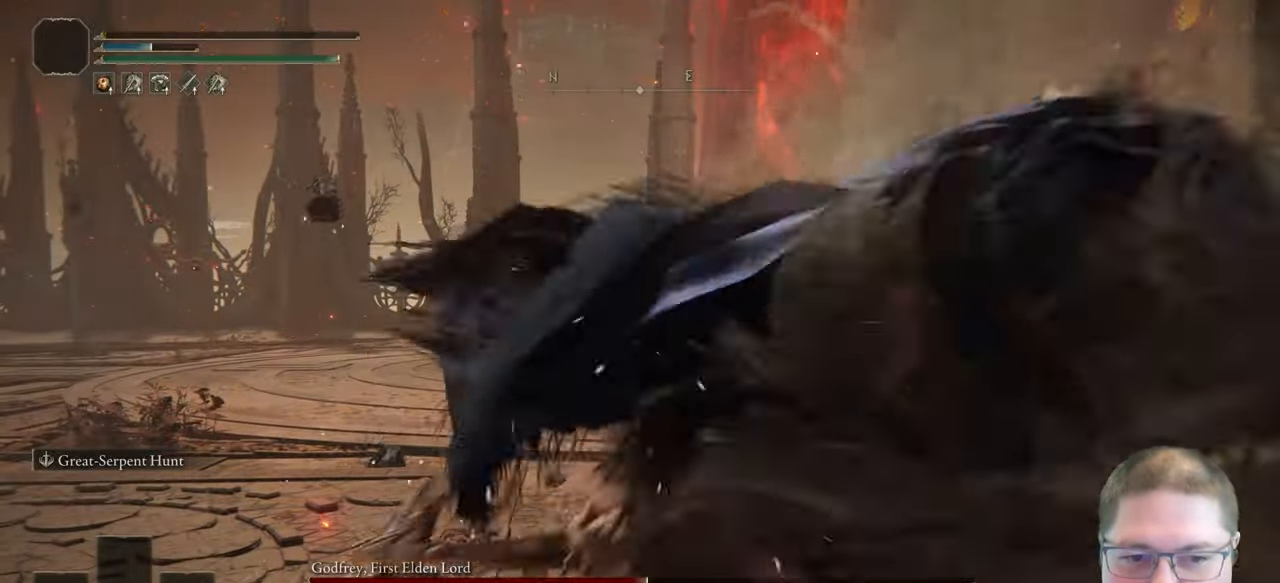
{"buttons": [], "left_stick": "center", "right_stick": "down-right", "events": [[300, "right_stick", "down-right"]]}
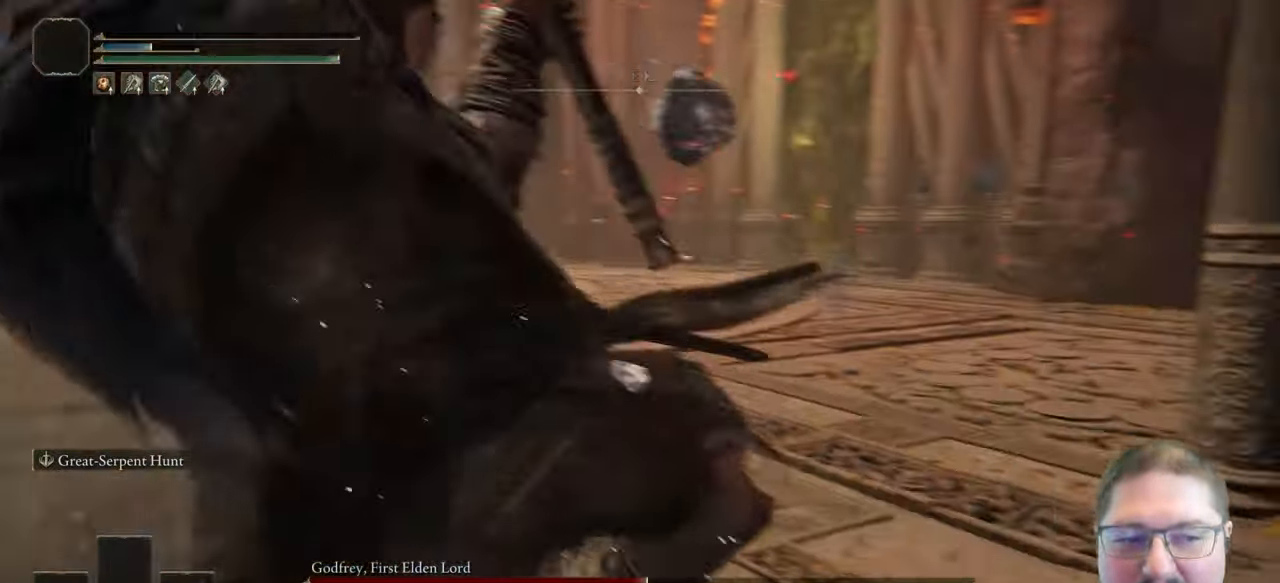
{"buttons": [], "left_stick": "center", "right_stick": "right", "events": [[133, "right_stick", "right"]]}
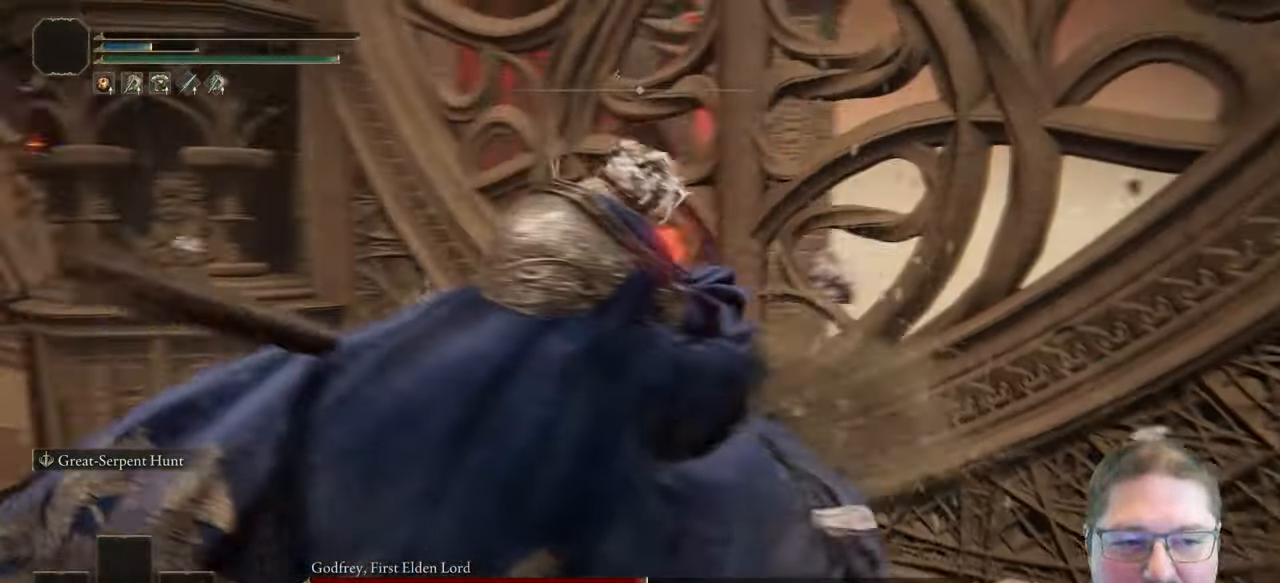
{"buttons": [], "left_stick": "center", "right_stick": "left", "events": [[67, "right_stick", "center"], [317, "right_stick", "left"]]}
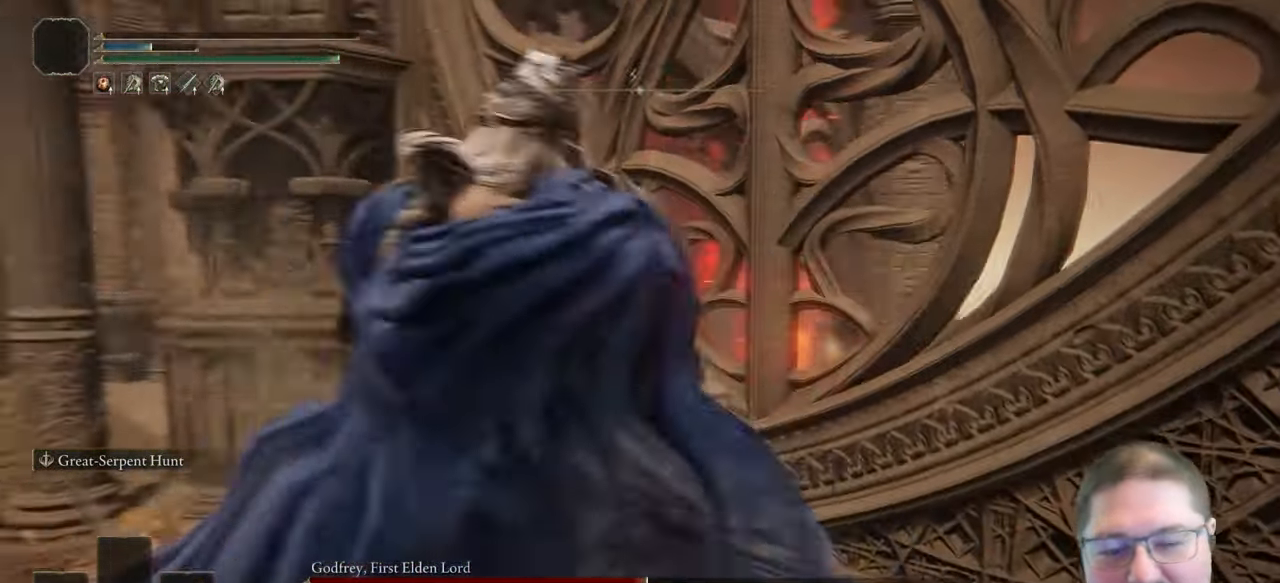
{"buttons": [], "left_stick": "center", "right_stick": "left", "events": []}